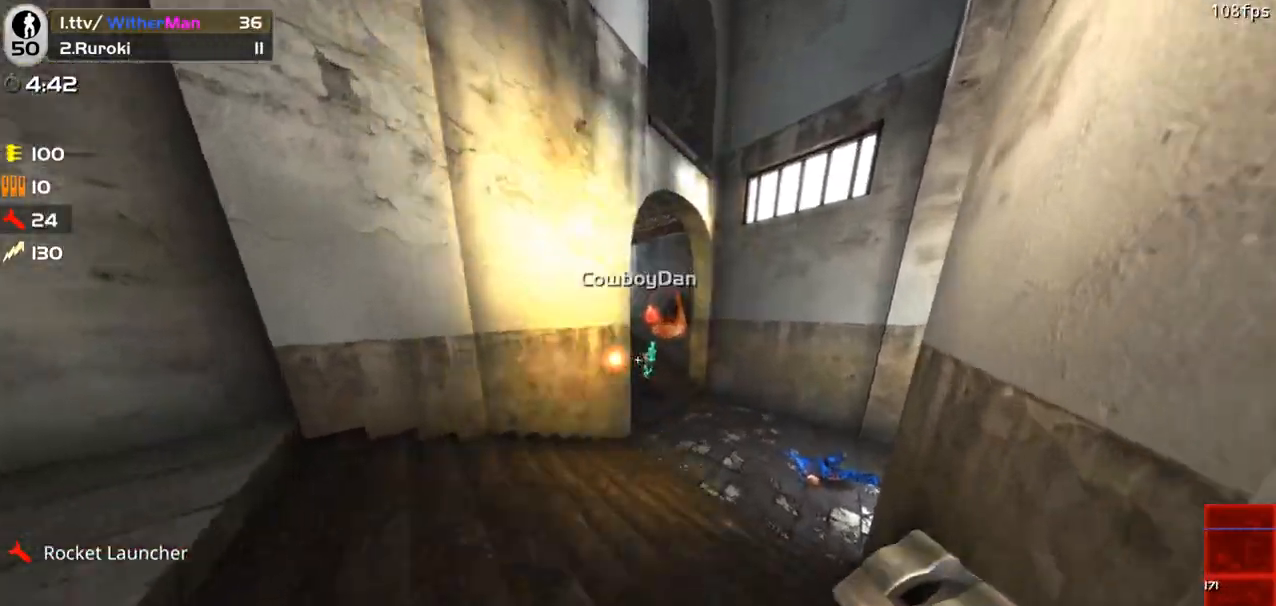
Gameplay with keyboard and mouse; each line is a JSON object with the keys and mouse buttons held at the frame after it. "events" lists presses ("down") and releases ("up") of "1", "2", "3", "4", "5", "a", "alt", "c", "caps_lock", "ctrl", "d", "e", "f", "g", "q", "r", "s", "shift", "space", "t", "tab", "v", "w", "x", "z", "mouse_left", "mouse_wheel" and "mouse_right" between this image and that frame as [ms after this image, input, new state], when the widget could be followed in between. "mouse_left", "mouse_wheel", "mouse_right" = the "left", "wheel", "right" buttons of the "mouse" list. No other keys are recorded. "wheel" means that the mouse wheel is clicked or scrolled. Not read: mouse_move.
{"keys": ["a", "w"], "mouse": [], "events": [[267, "s", "up"], [400, "w", "down"]]}
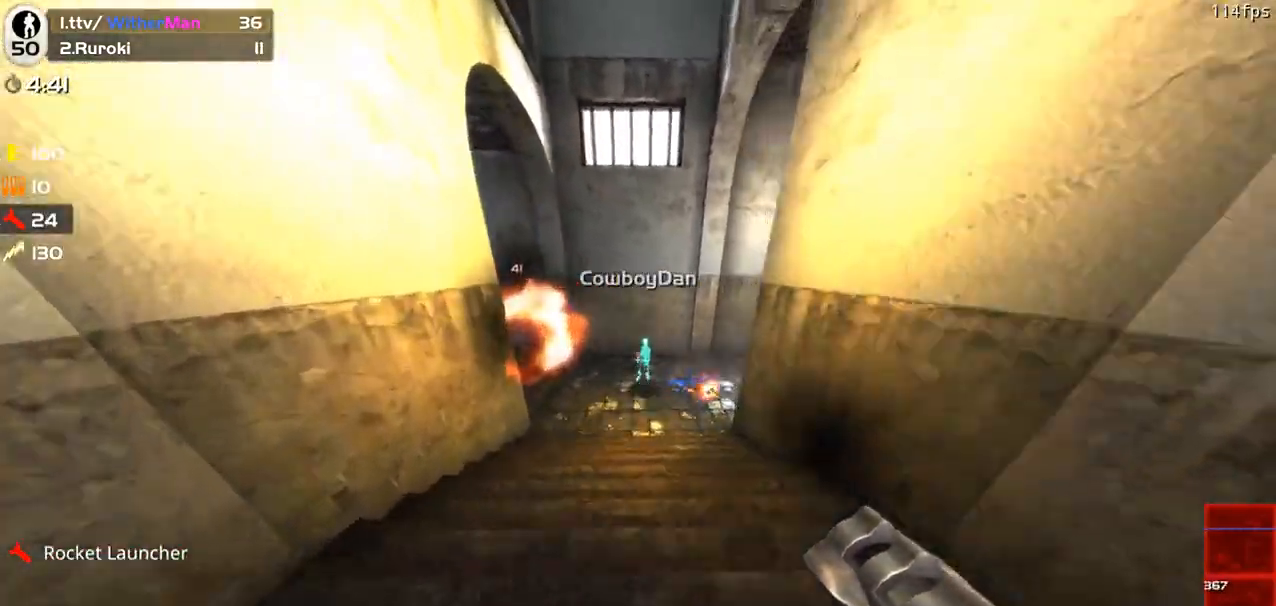
{"keys": ["d"], "mouse": [], "events": [[50, "w", "up"], [83, "a", "up"], [83, "s", "down"], [133, "d", "down"], [133, "mouse_left", "down"], [233, "mouse_left", "up"], [417, "s", "up"]]}
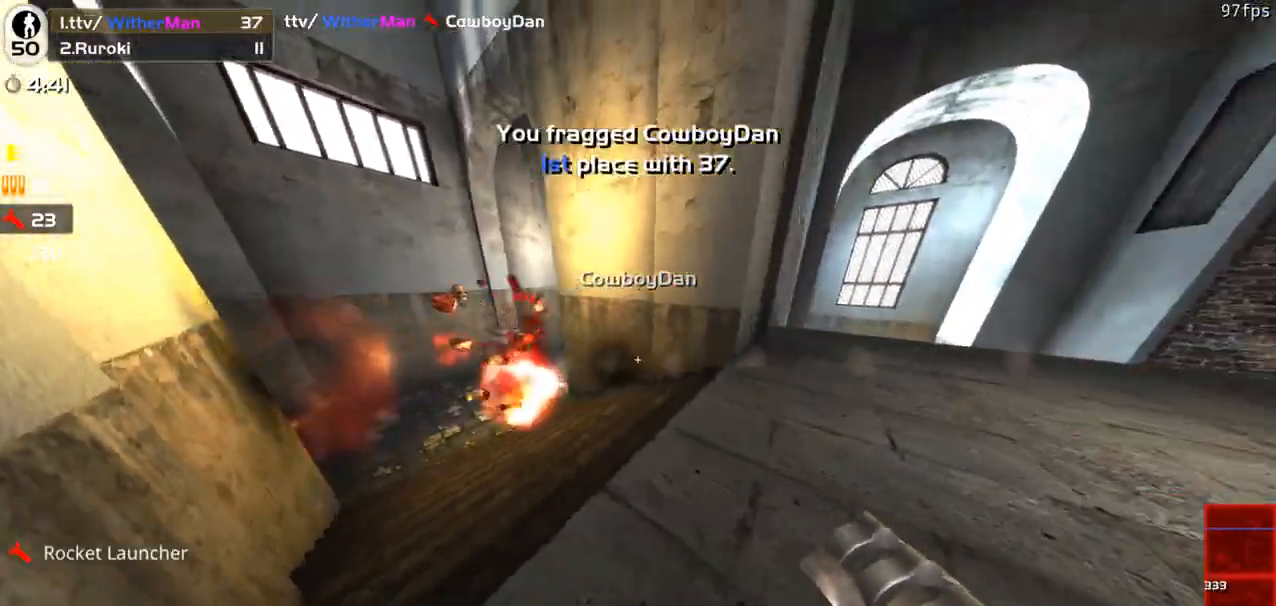
{"keys": ["w"], "mouse": [], "events": [[100, "w", "down"], [250, "d", "up"], [283, "a", "down"], [433, "a", "up"]]}
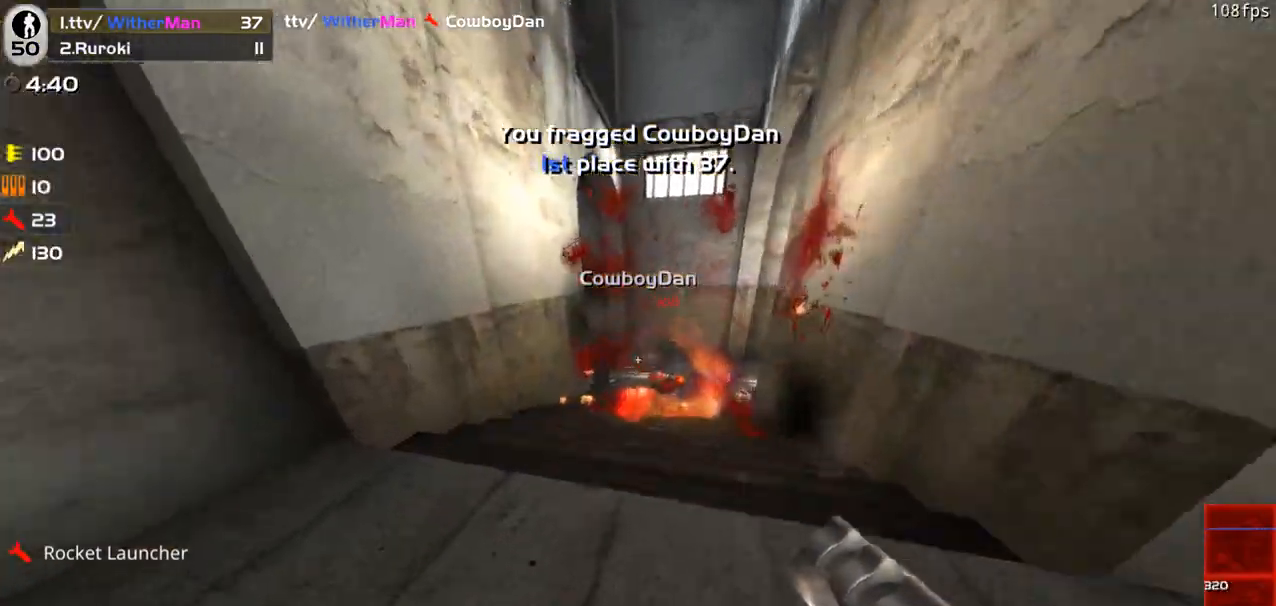
{"keys": ["w"], "mouse": [], "events": [[267, "d", "down"], [300, "d", "up"]]}
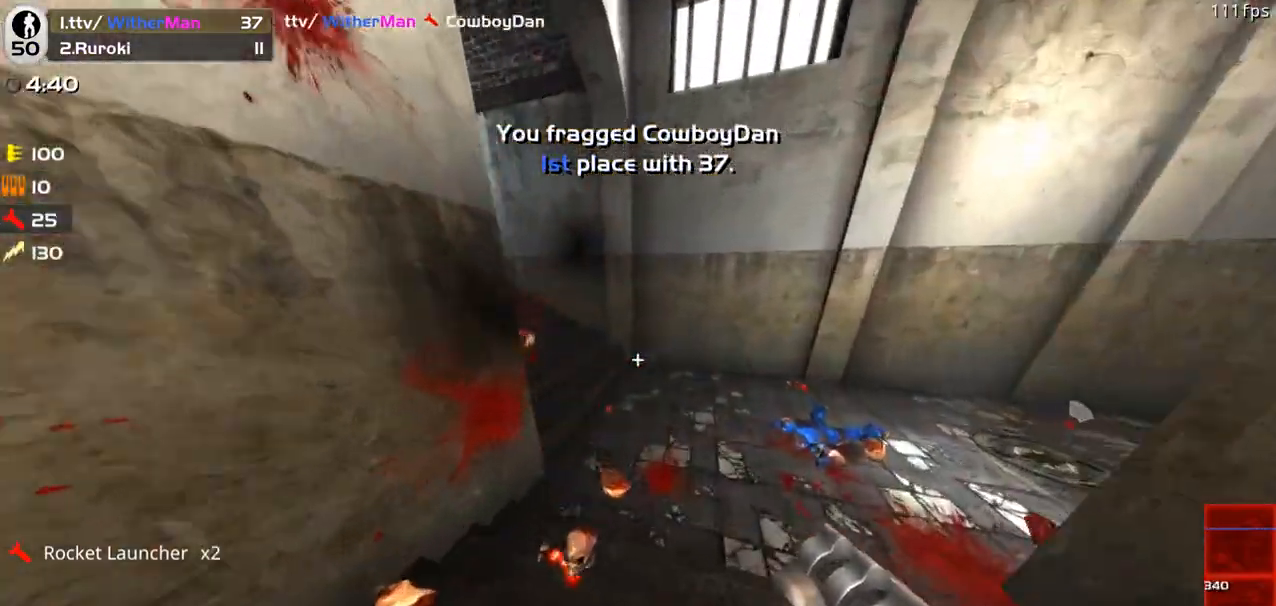
{"keys": ["a", "space", "w"], "mouse": [], "events": [[133, "a", "down"], [467, "space", "down"]]}
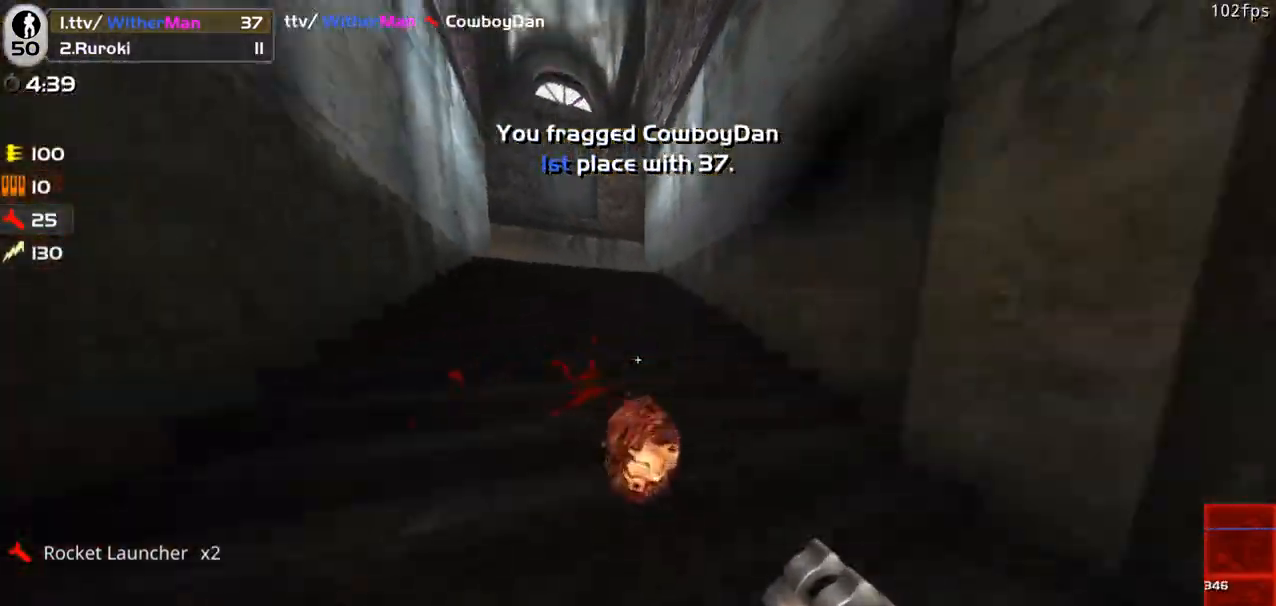
{"keys": ["a", "w"], "mouse": [], "events": [[150, "space", "up"], [250, "space", "down"], [433, "space", "up"]]}
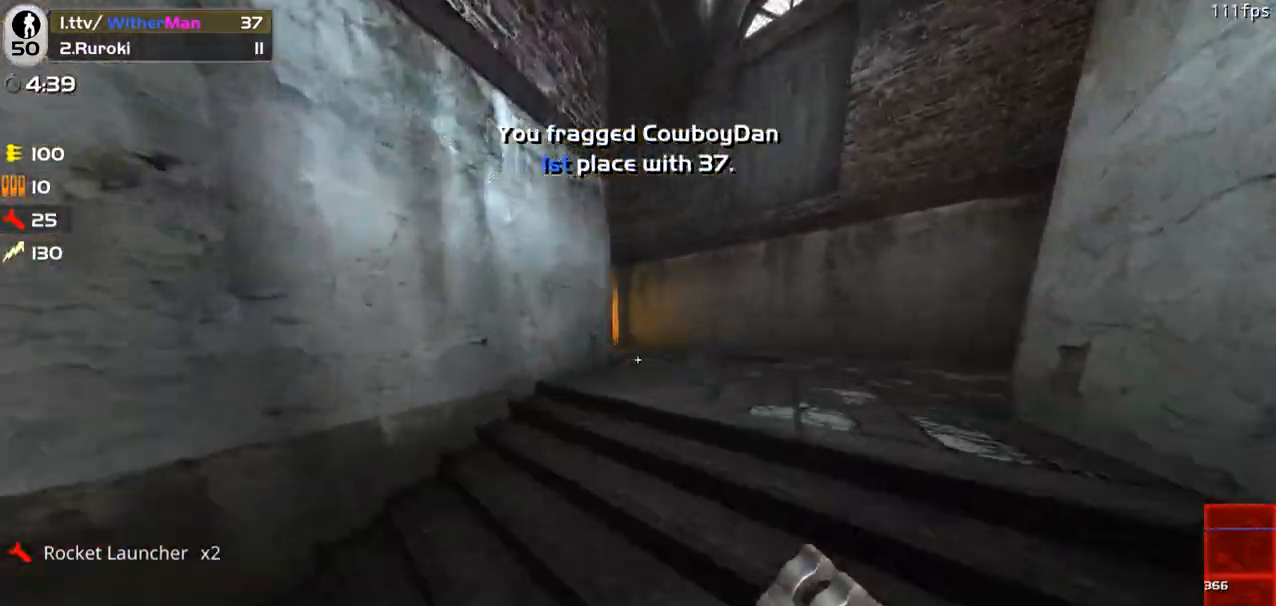
{"keys": ["a", "w"], "mouse": [], "events": [[17, "a", "up"], [450, "a", "down"]]}
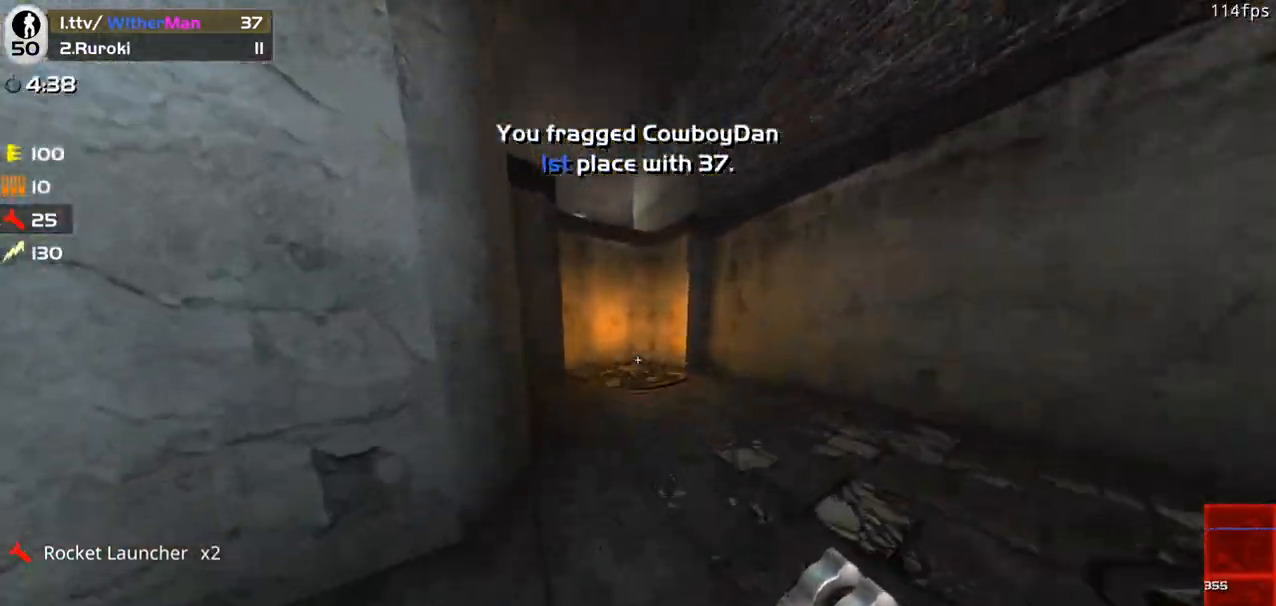
{"keys": ["d"], "mouse": [], "events": [[33, "a", "up"], [33, "space", "down"], [133, "d", "down"], [183, "space", "up"], [233, "w", "up"], [367, "s", "down"], [467, "s", "up"]]}
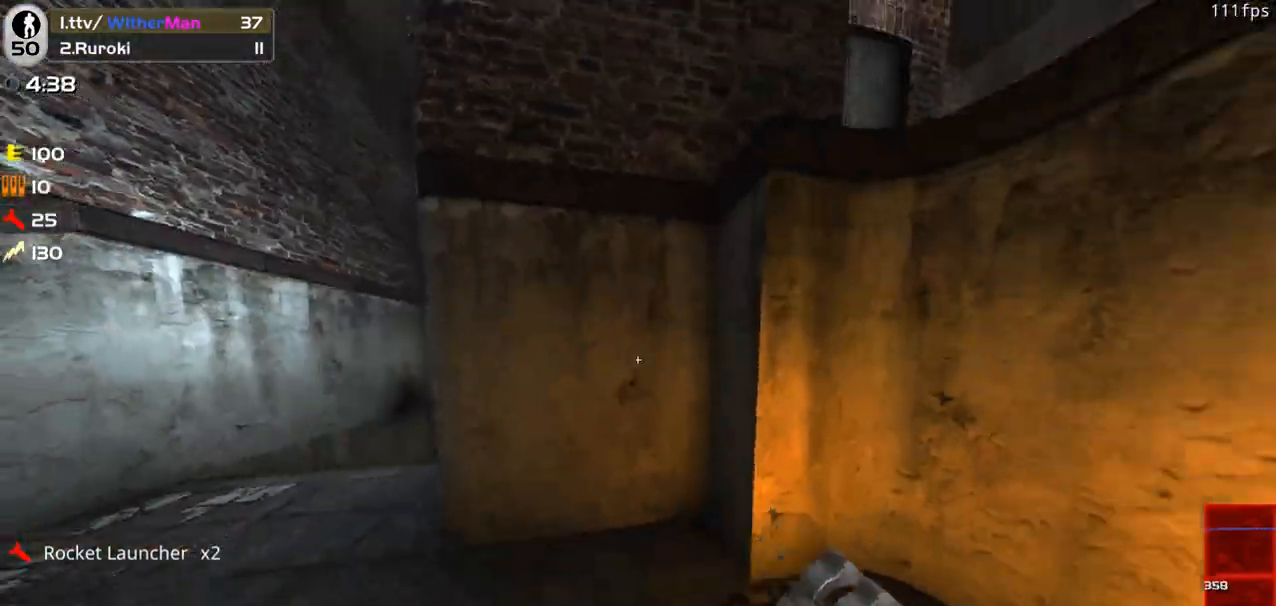
{"keys": ["w"], "mouse": [], "events": [[50, "w", "down"], [100, "d", "up"]]}
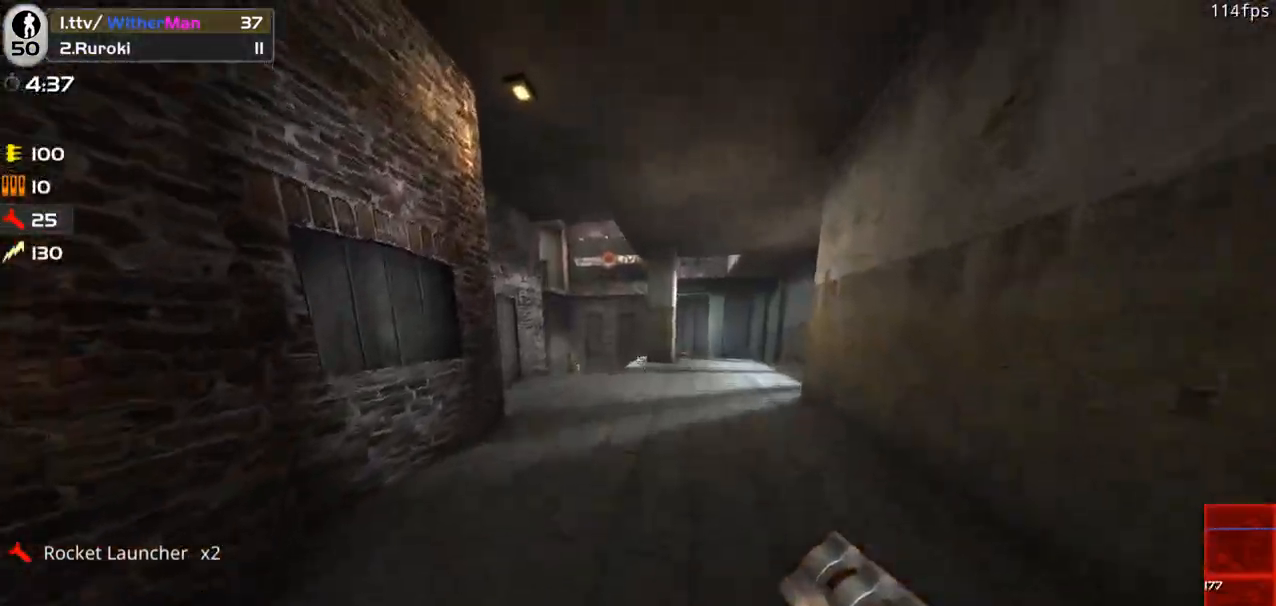
{"keys": ["w"], "mouse": [], "events": []}
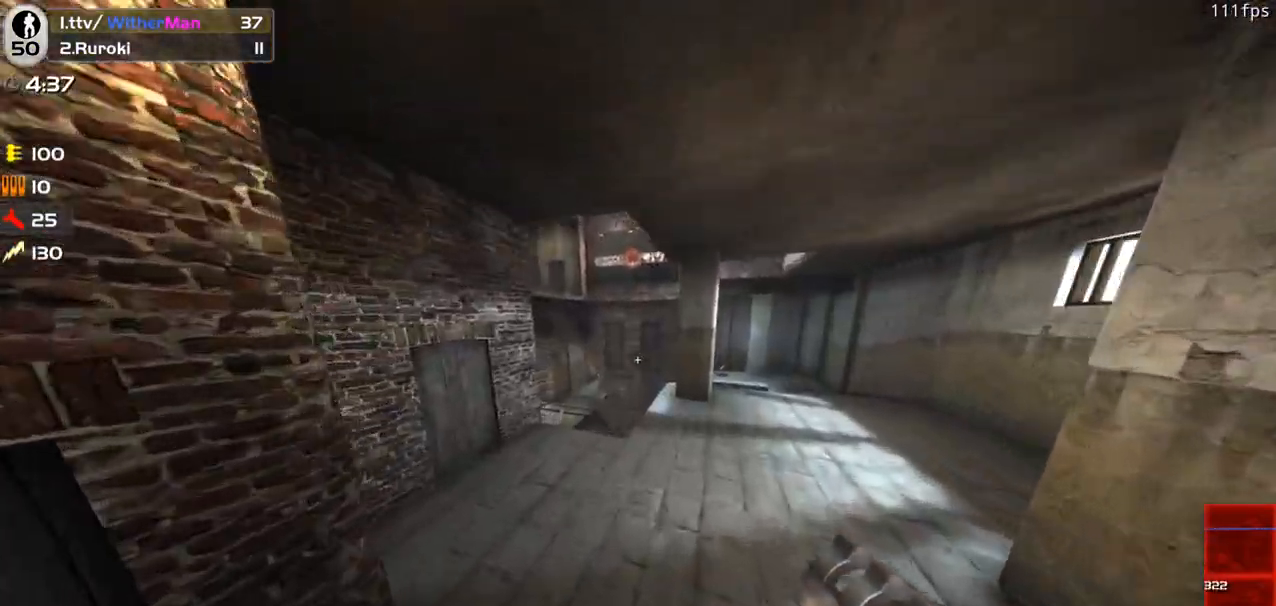
{"keys": ["d", "w"], "mouse": [], "events": [[183, "d", "down"]]}
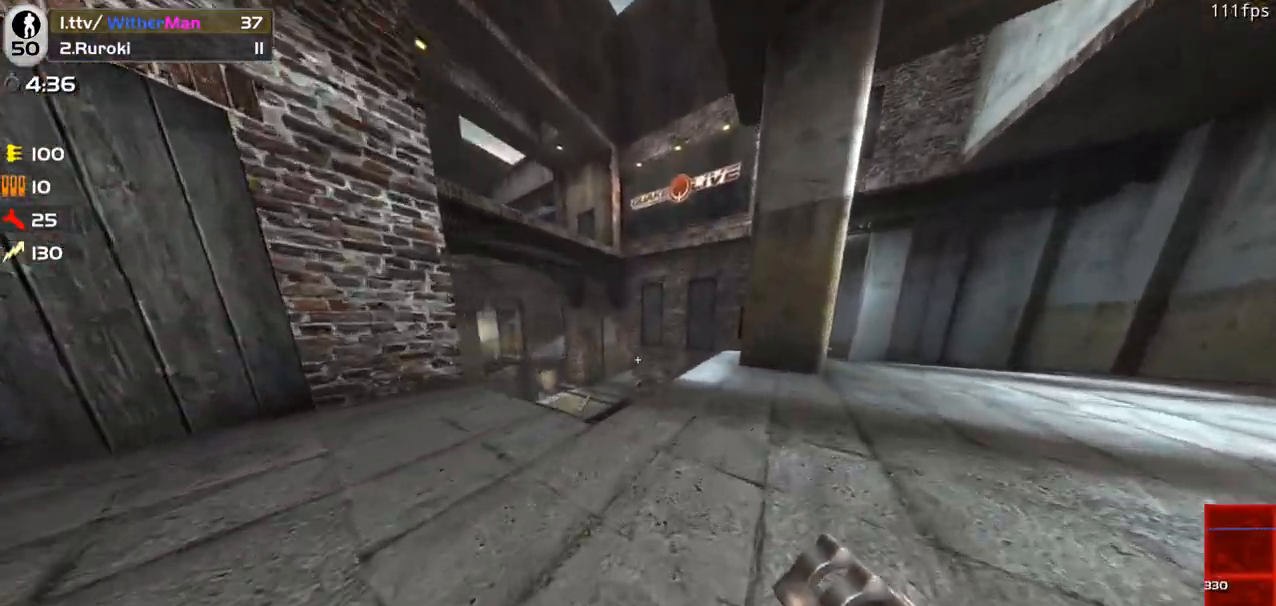
{"keys": ["a", "w"], "mouse": [], "events": [[67, "d", "up"], [250, "a", "down"], [333, "mouse_left", "down"], [333, "space", "down"], [433, "mouse_left", "up"], [433, "space", "up"]]}
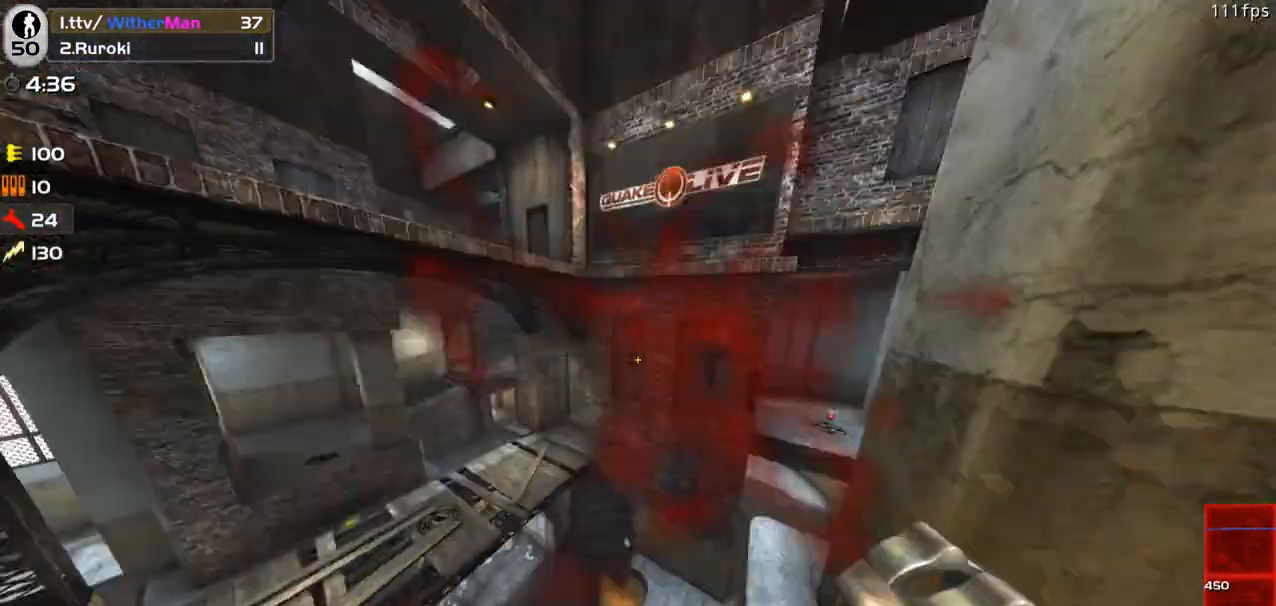
{"keys": ["a", "w"], "mouse": [], "events": []}
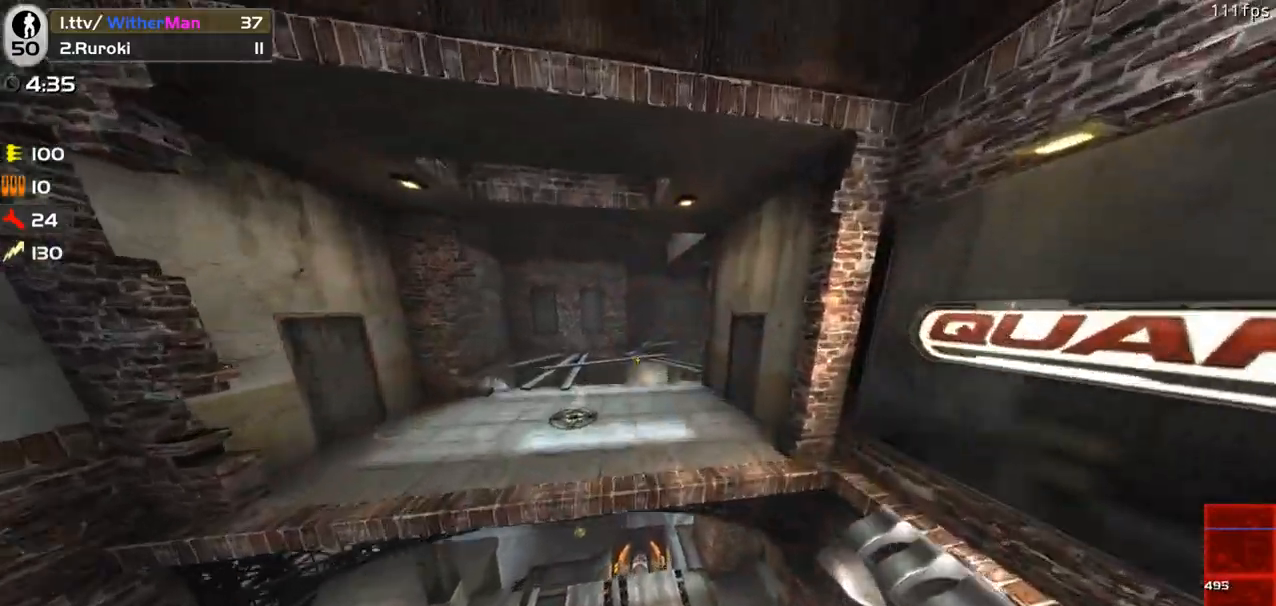
{"keys": ["a", "w"], "mouse": [], "events": []}
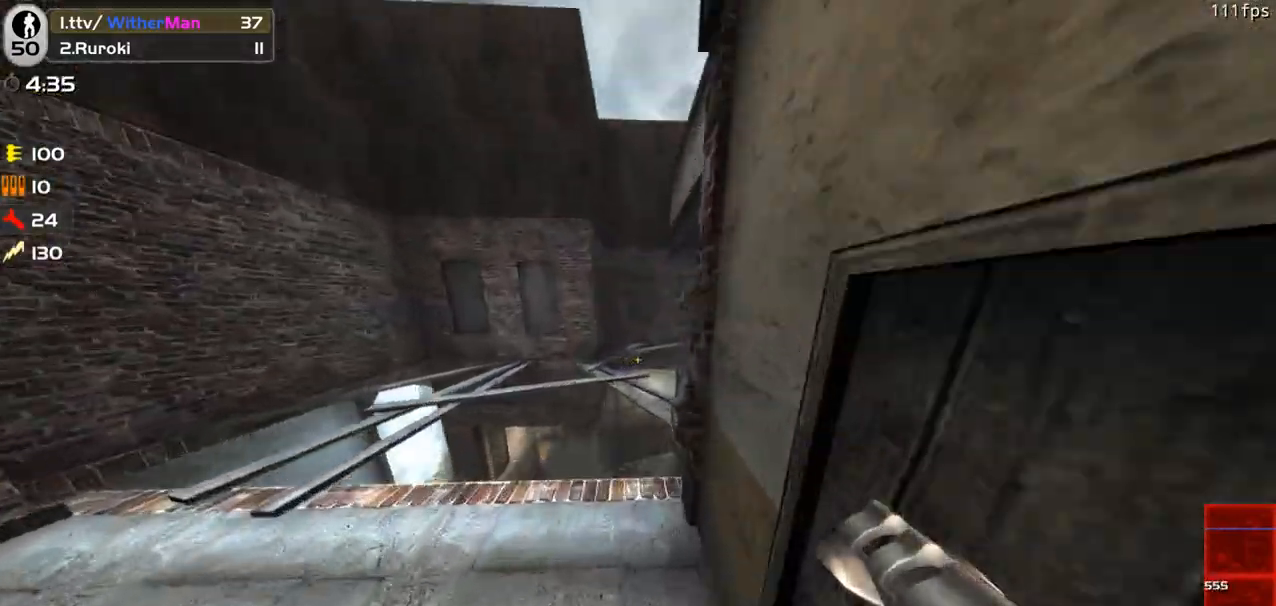
{"keys": ["d", "w"], "mouse": [], "events": [[100, "space", "down"], [150, "a", "up"], [200, "d", "down"], [383, "space", "up"]]}
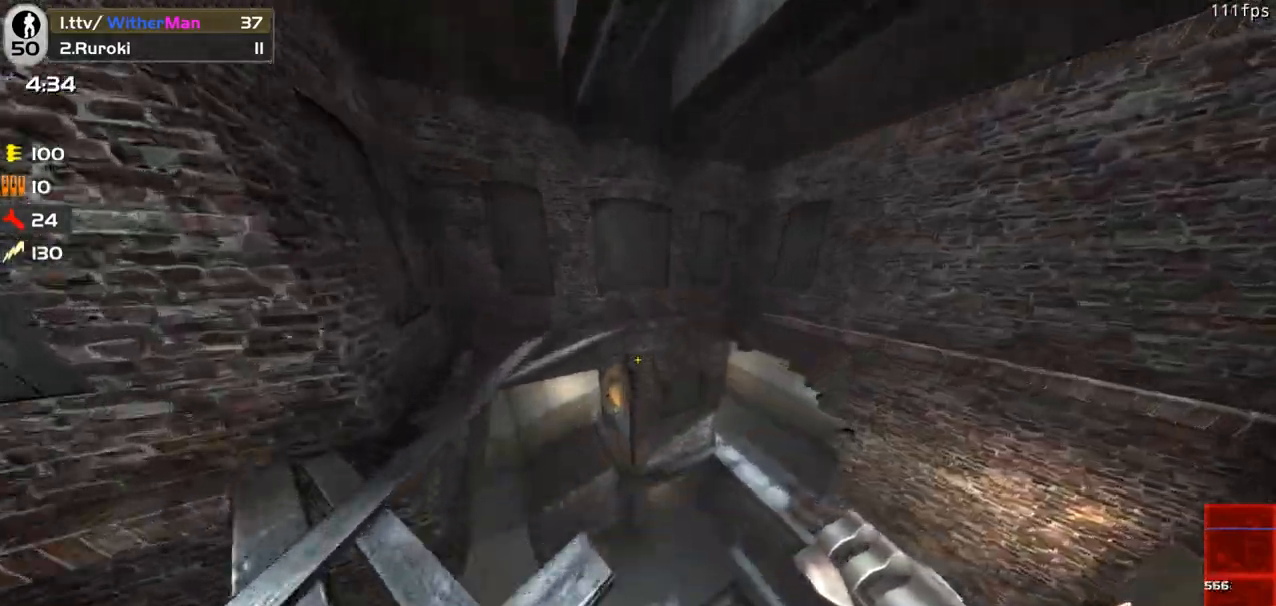
{"keys": ["d", "w"], "mouse": [], "events": [[167, "w", "up"], [350, "w", "down"]]}
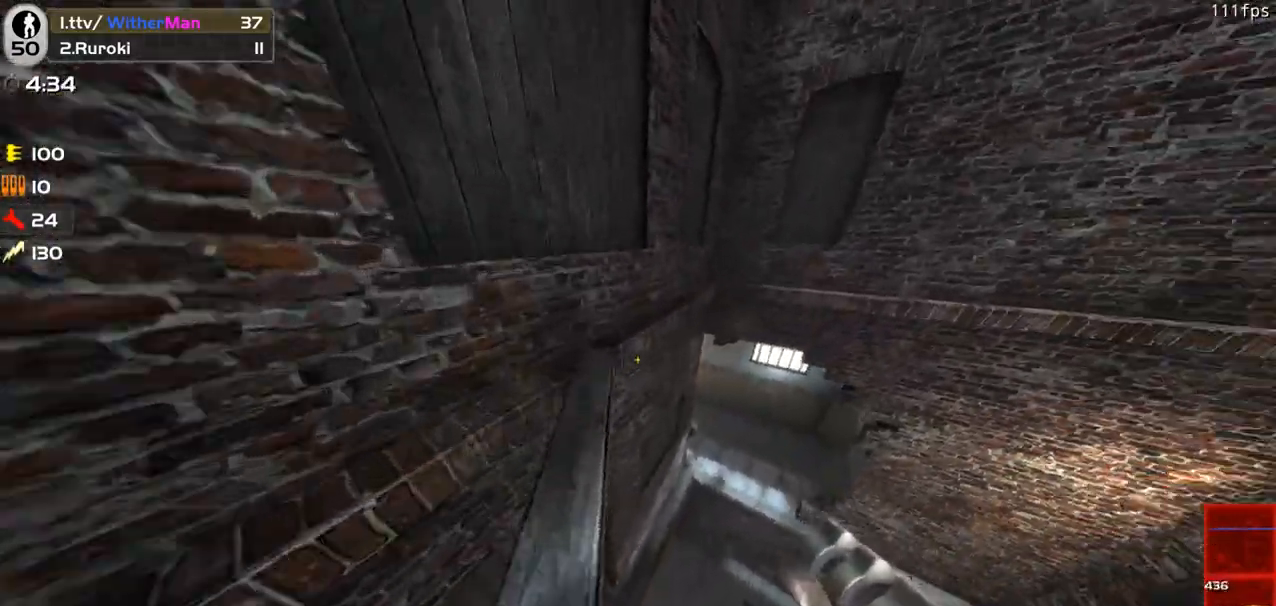
{"keys": ["d", "w"], "mouse": [], "events": []}
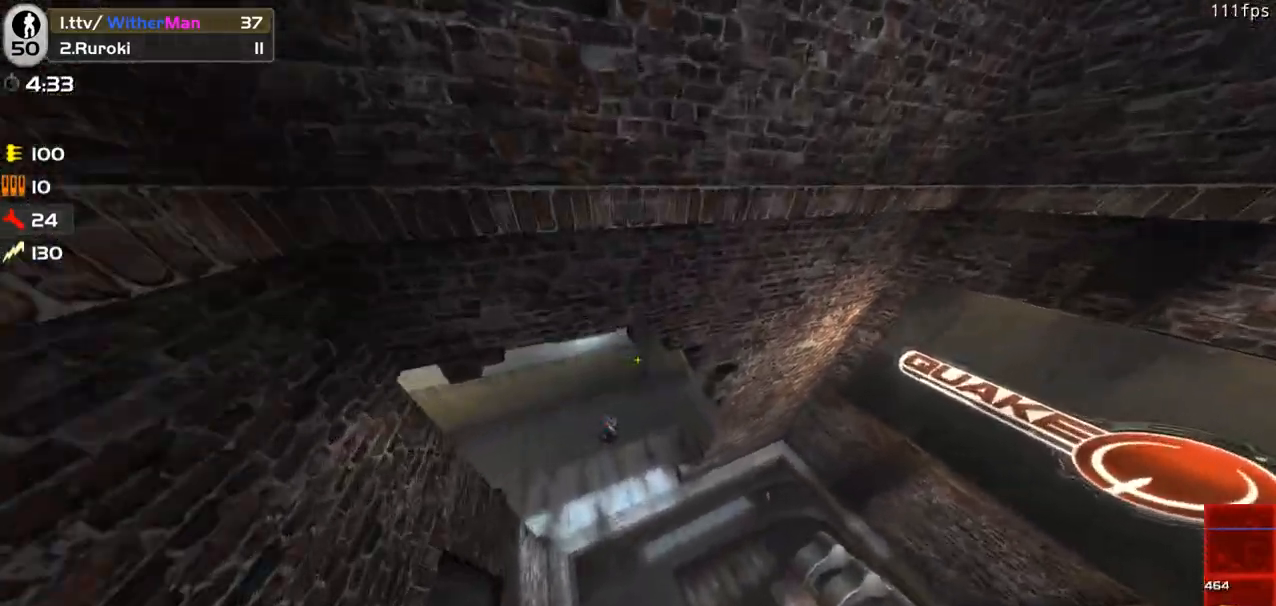
{"keys": ["a", "w"], "mouse": ["left"], "events": [[50, "w", "up"], [200, "w", "down"], [283, "d", "up"], [433, "a", "down"], [483, "mouse_left", "down"]]}
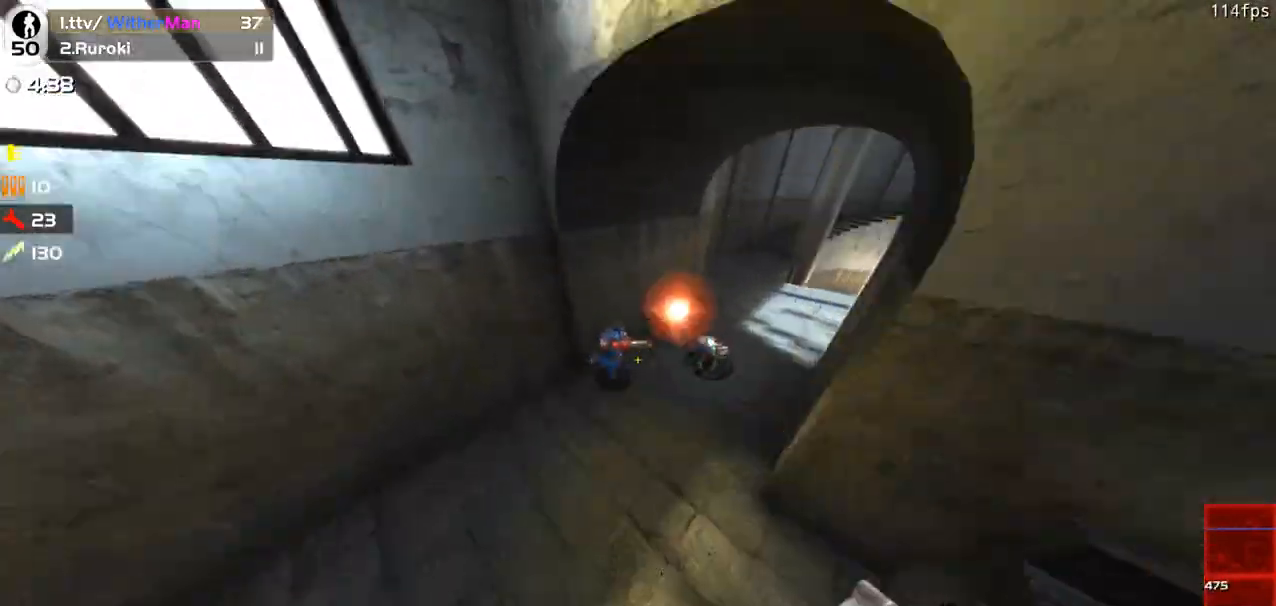
{"keys": ["d", "w"], "mouse": [], "events": [[33, "a", "up"], [67, "mouse_left", "up"], [117, "d", "down"], [117, "mouse_left", "down"], [217, "mouse_left", "up"], [300, "space", "down"], [450, "space", "up"]]}
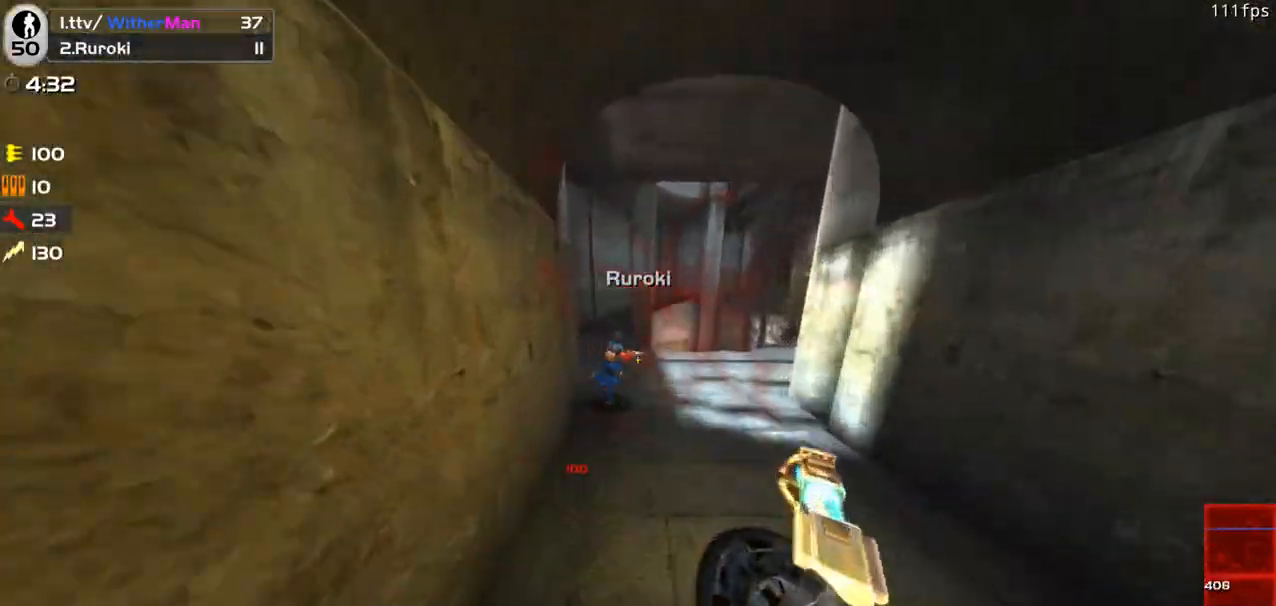
{"keys": ["d", "w"], "mouse": [], "events": [[283, "mouse_left", "down"], [367, "mouse_left", "up"]]}
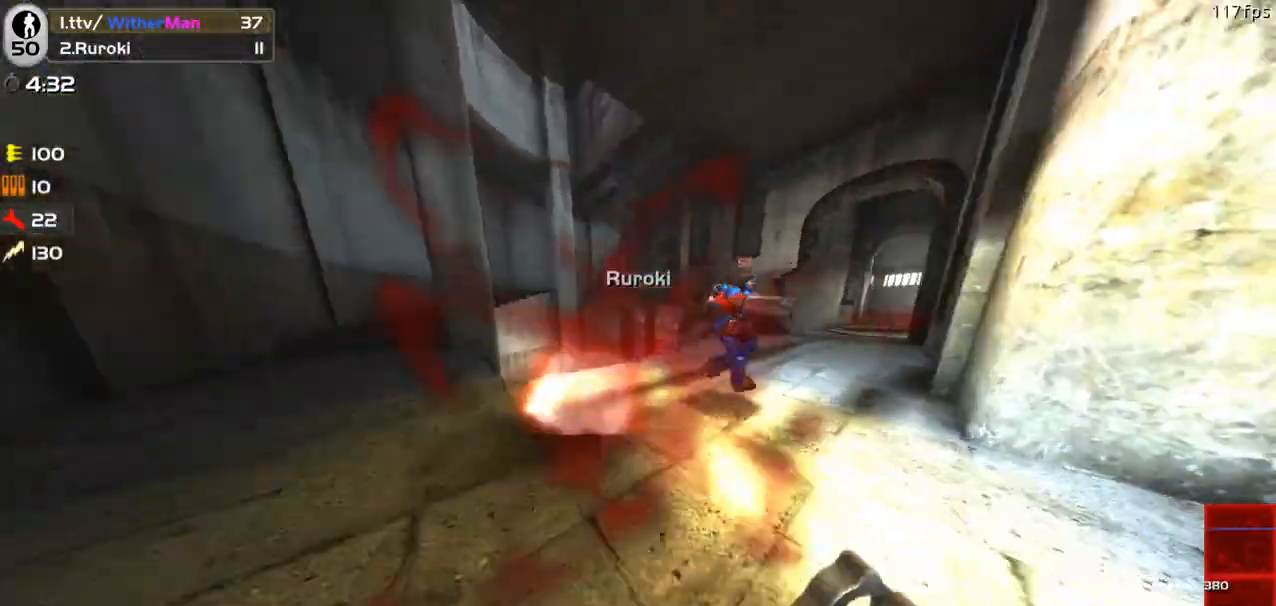
{"keys": ["a", "space"], "mouse": [], "events": [[250, "a", "down"], [250, "d", "up"], [383, "w", "up"], [433, "space", "down"]]}
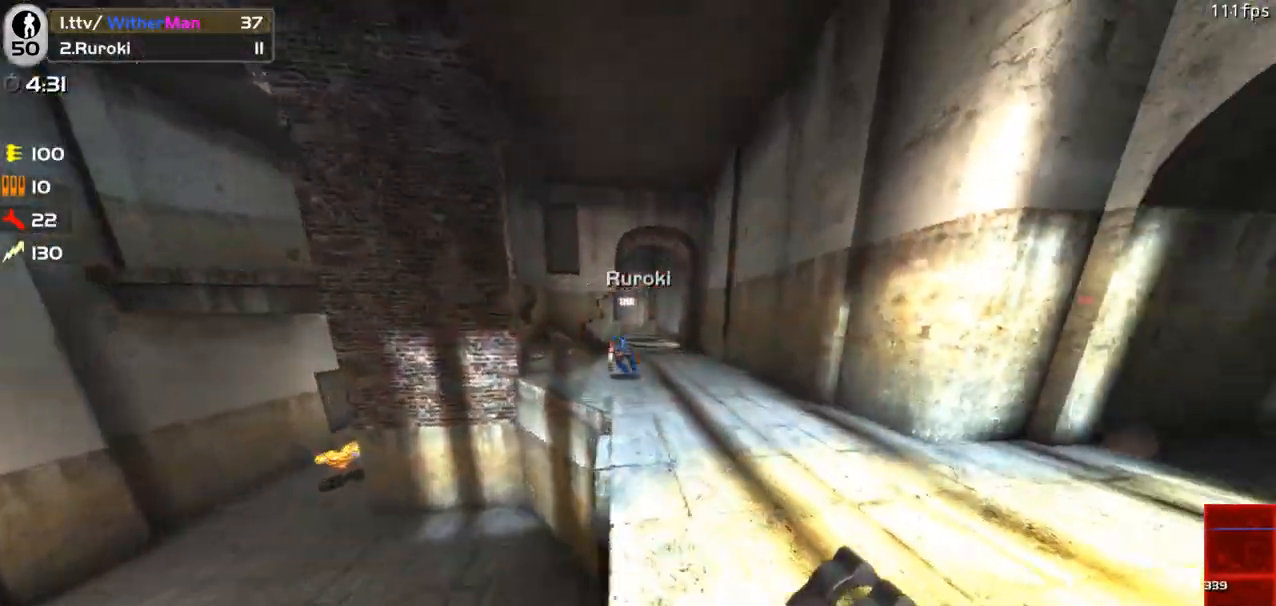
{"keys": ["a", "w"], "mouse": [], "events": [[33, "space", "up"], [67, "mouse_left", "down"], [167, "mouse_left", "up"], [217, "w", "down"]]}
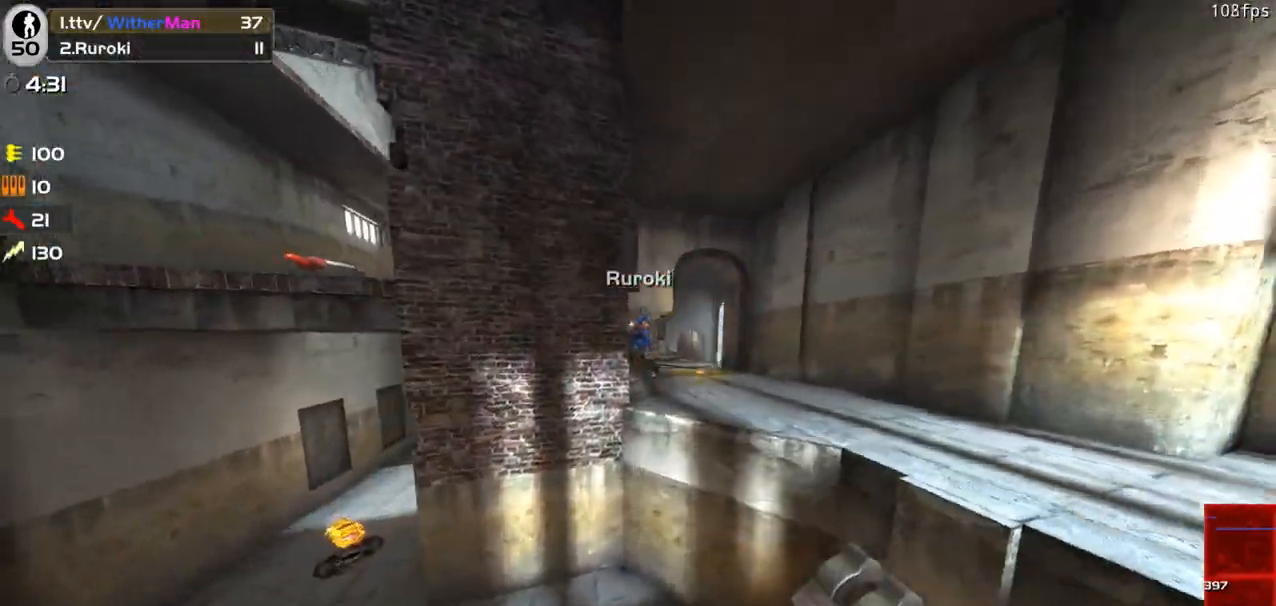
{"keys": ["a"], "mouse": [], "events": [[83, "w", "up"], [367, "mouse_left", "down"], [417, "mouse_left", "up"]]}
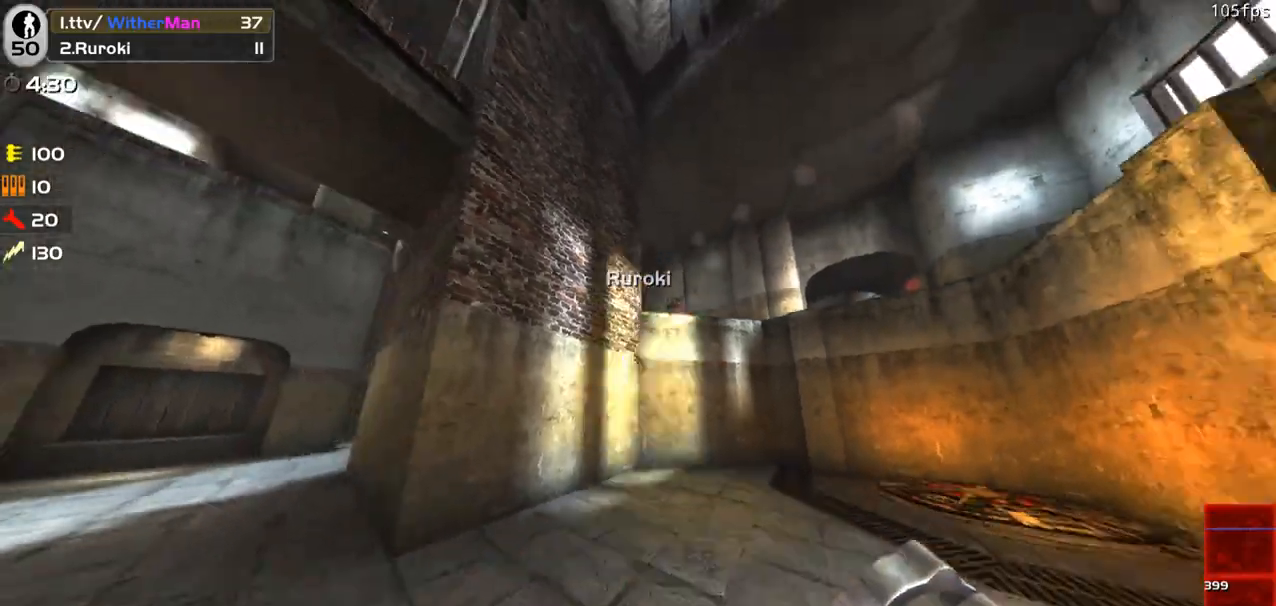
{"keys": ["d", "space", "w"], "mouse": [], "events": [[150, "w", "down"], [200, "a", "up"], [200, "d", "down"], [483, "space", "down"]]}
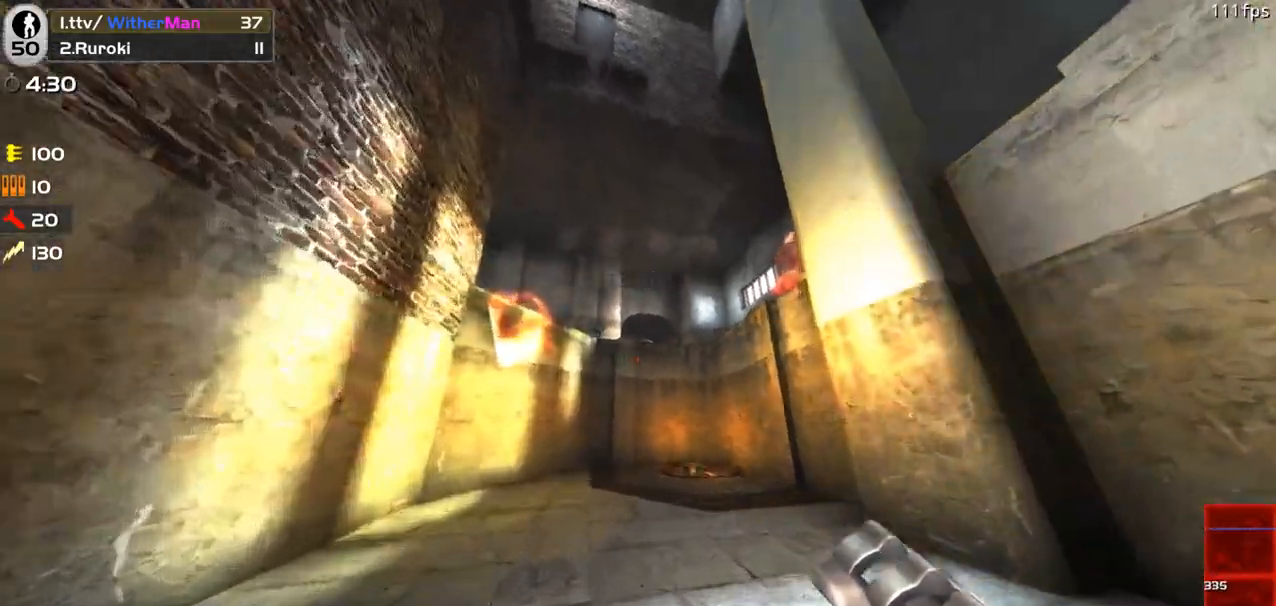
{"keys": ["w"], "mouse": [], "events": [[167, "space", "up"], [267, "a", "down"], [267, "d", "up"], [400, "a", "up"]]}
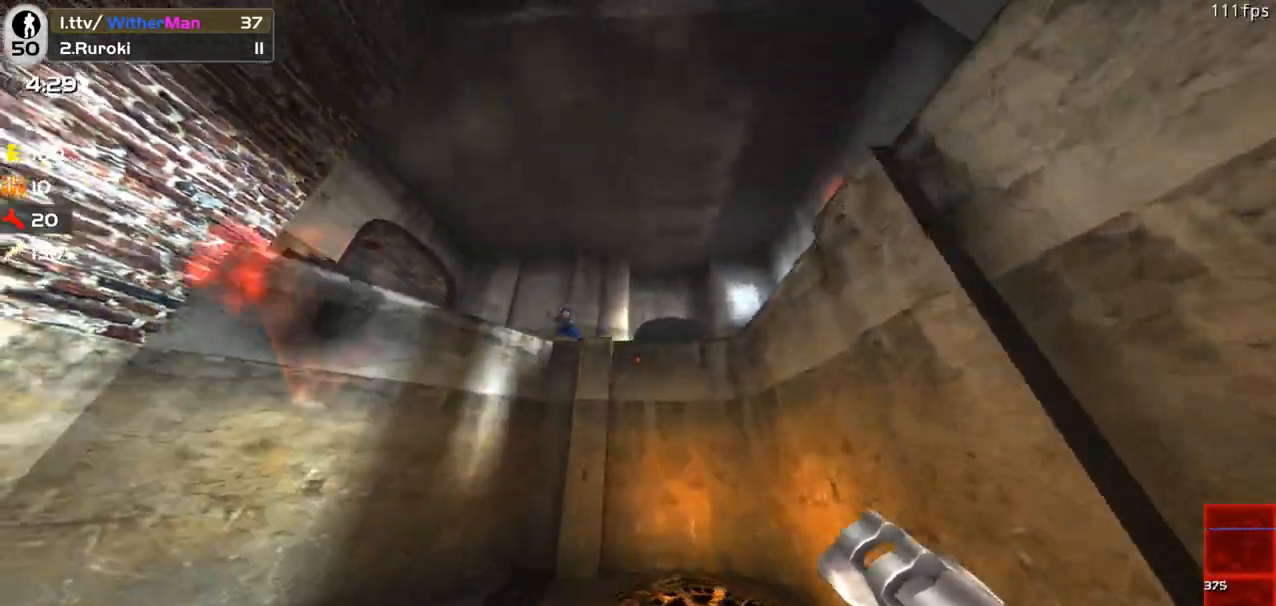
{"keys": ["d", "w"], "mouse": [], "events": [[267, "d", "down"]]}
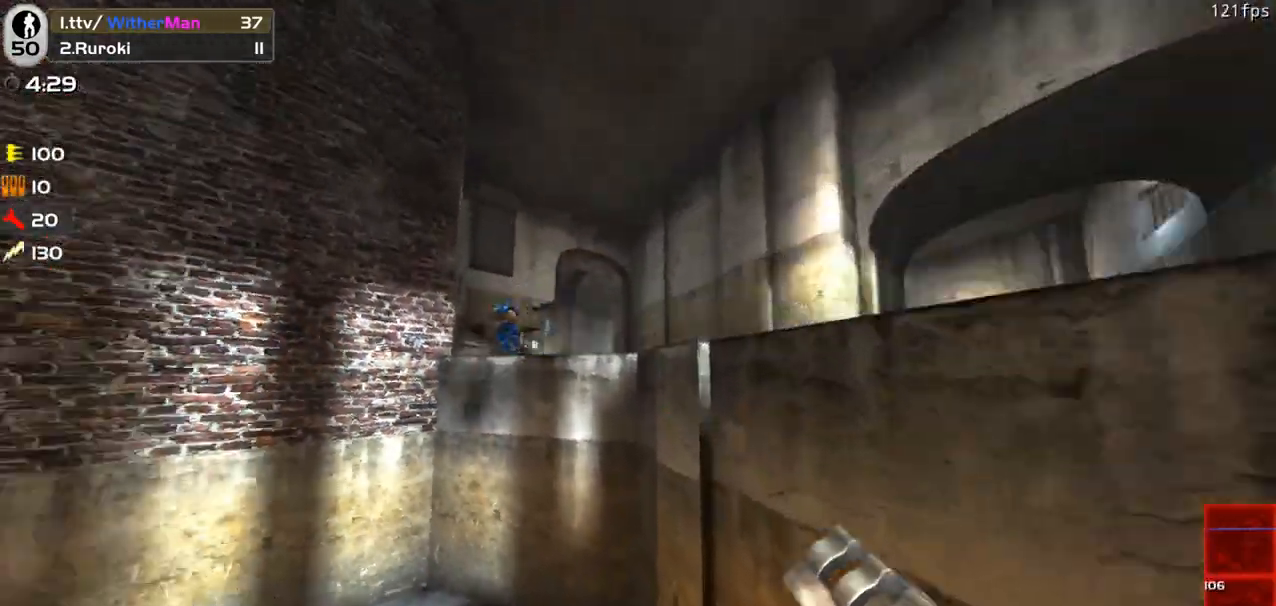
{"keys": ["d", "w"], "mouse": [], "events": [[100, "mouse_left", "down"], [150, "w", "up"], [250, "mouse_left", "up"], [383, "w", "down"]]}
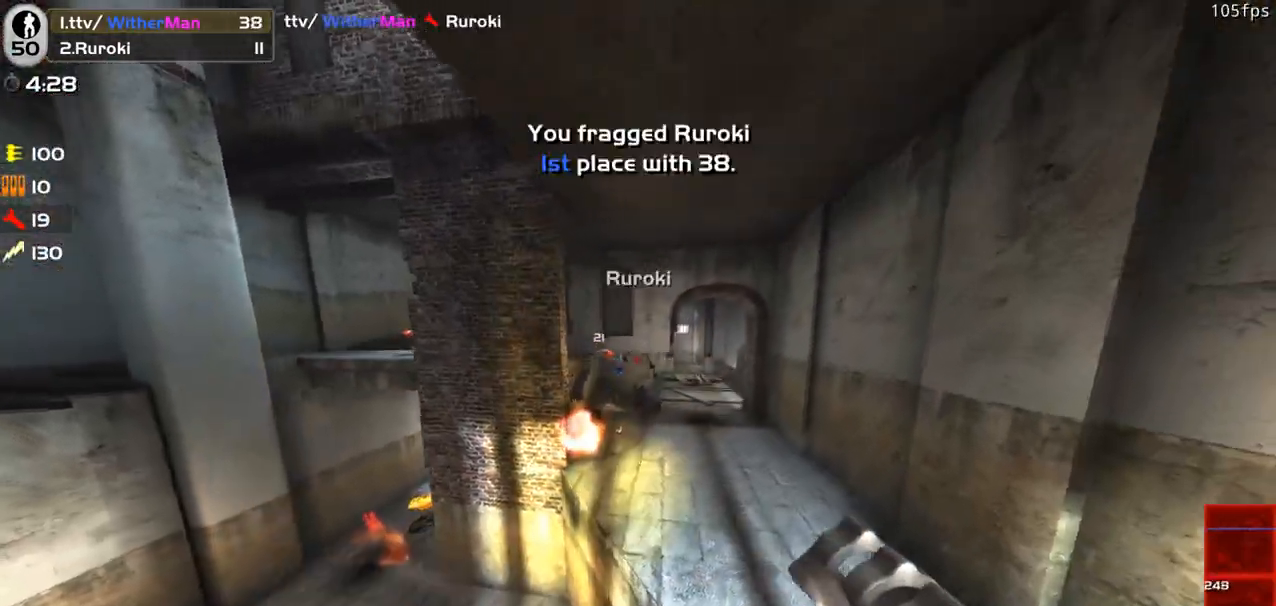
{"keys": ["w"], "mouse": [], "events": [[217, "d", "up"], [267, "a", "down"], [450, "a", "up"]]}
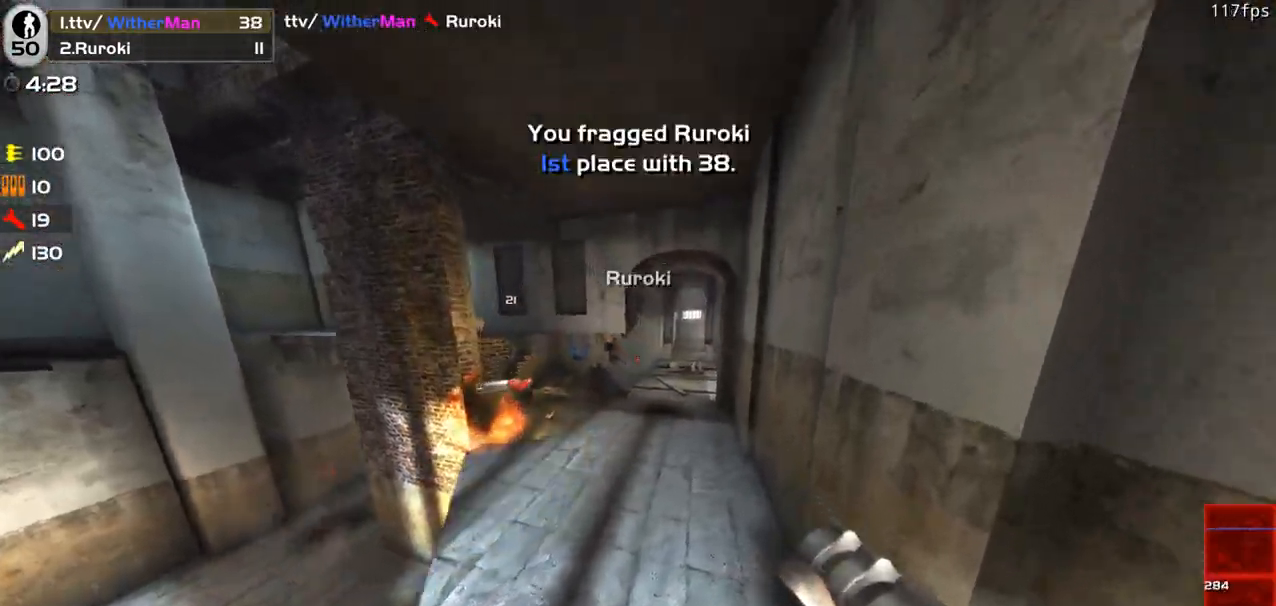
{"keys": ["d", "w"], "mouse": [], "events": [[33, "a", "down"], [183, "a", "up"], [317, "a", "down"], [417, "d", "down"], [467, "a", "up"]]}
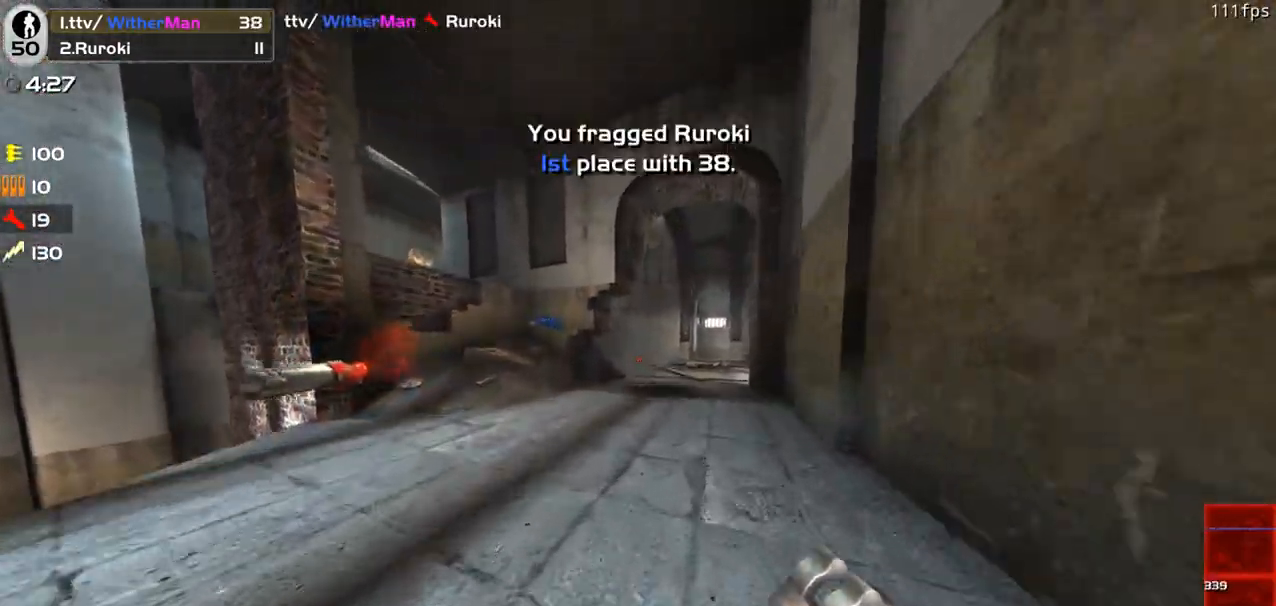
{"keys": ["d", "w"], "mouse": [], "events": [[17, "space", "down"], [150, "space", "up"]]}